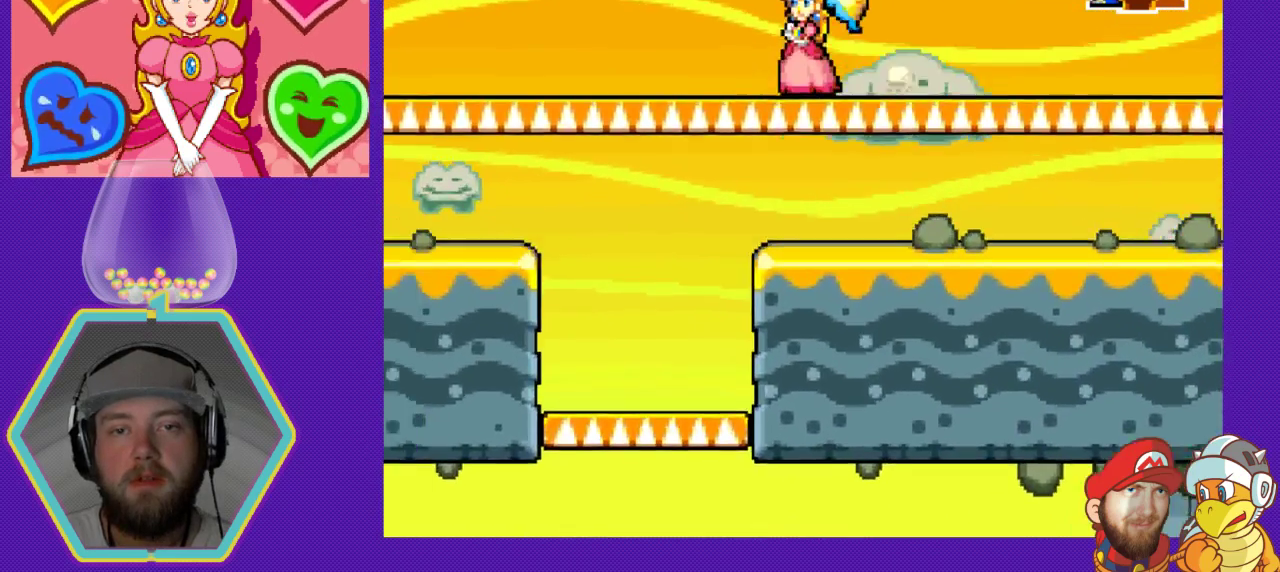
Gameplay with a controller (Nintendo layout); each line is a JSON object with the inputs held at the frame after it. "events" lists button and stick changes between this image and that frame as [ms after this image, input, new state], when the widget could be followed in between. Not read: L3 R3.
{"buttons": ["A"], "events": [[267, "A", "down"]]}
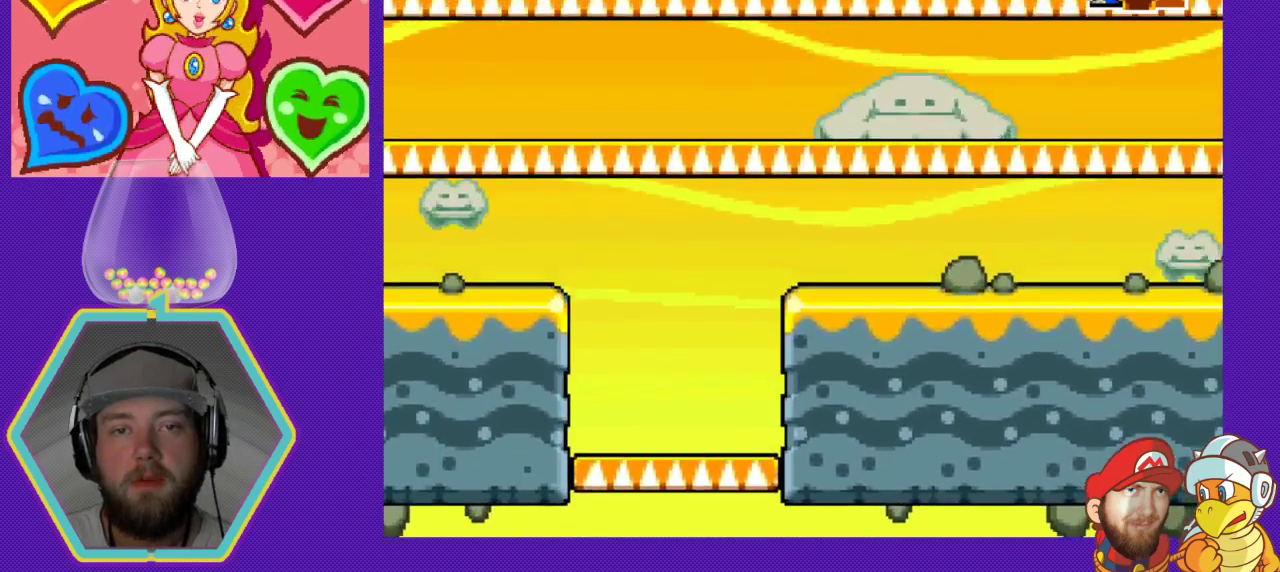
{"buttons": ["DPAD_LEFT"], "events": [[33, "A", "up"], [67, "DPAD_LEFT", "down"]]}
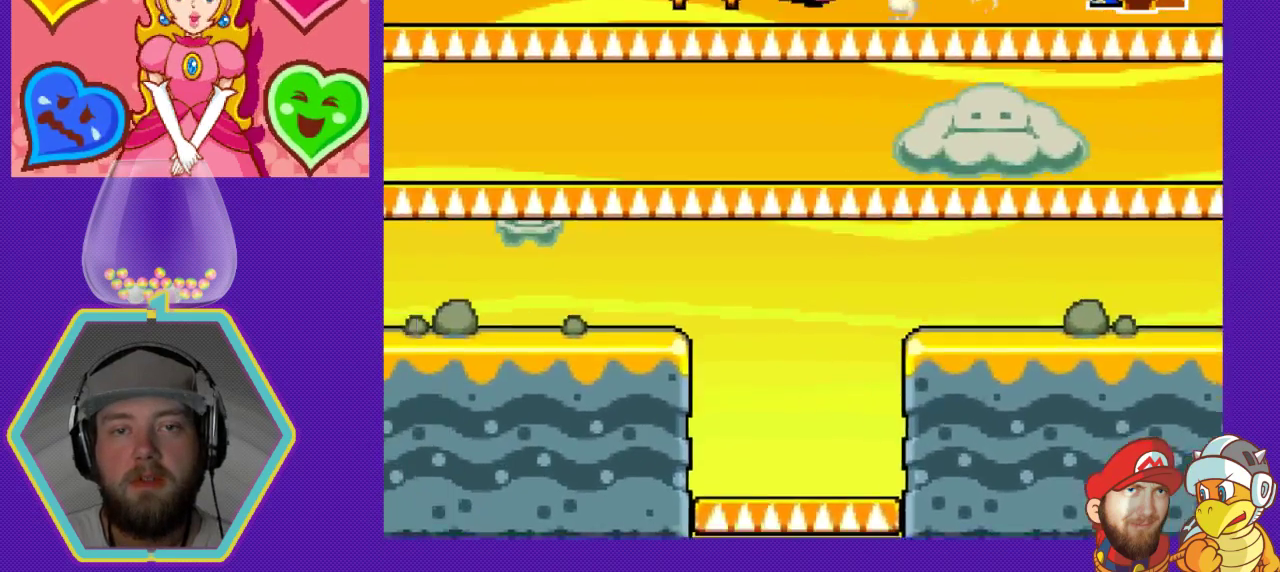
{"buttons": ["DPAD_RIGHT"], "events": [[300, "DPAD_LEFT", "up"], [400, "DPAD_RIGHT", "down"]]}
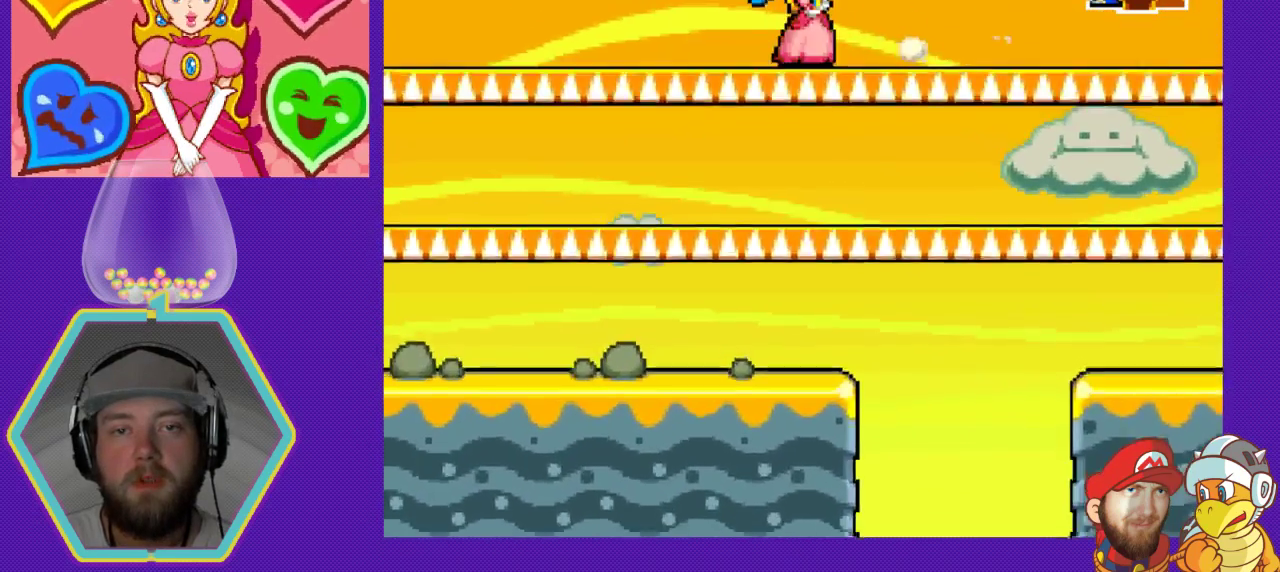
{"buttons": [], "events": [[267, "DPAD_RIGHT", "up"]]}
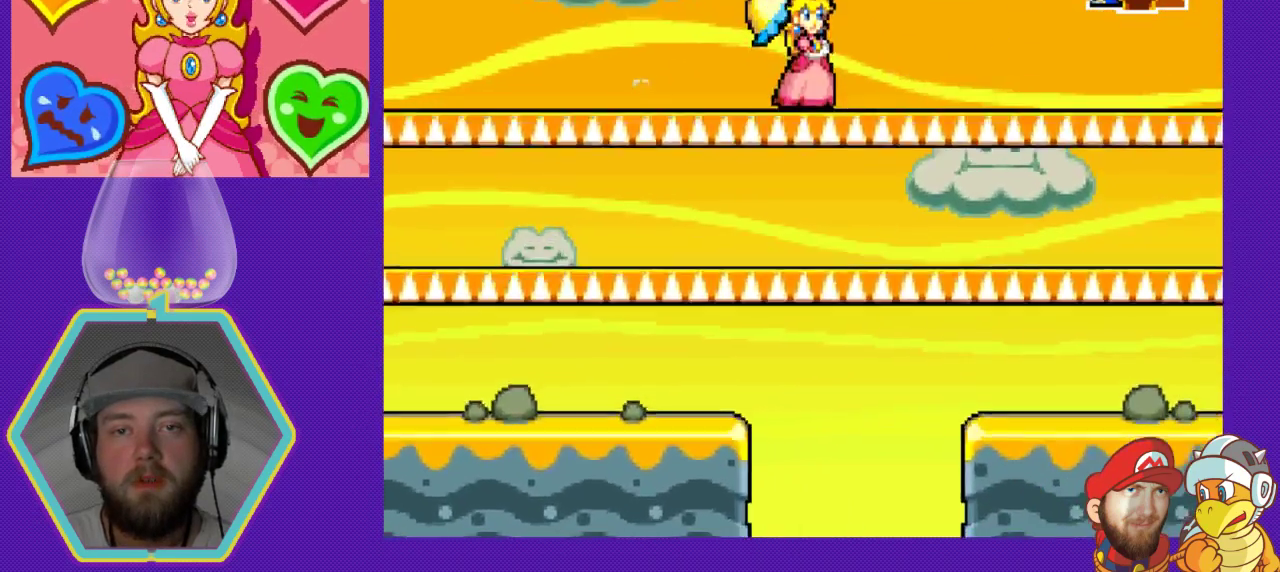
{"buttons": ["DPAD_LEFT"], "events": [[233, "DPAD_LEFT", "down"]]}
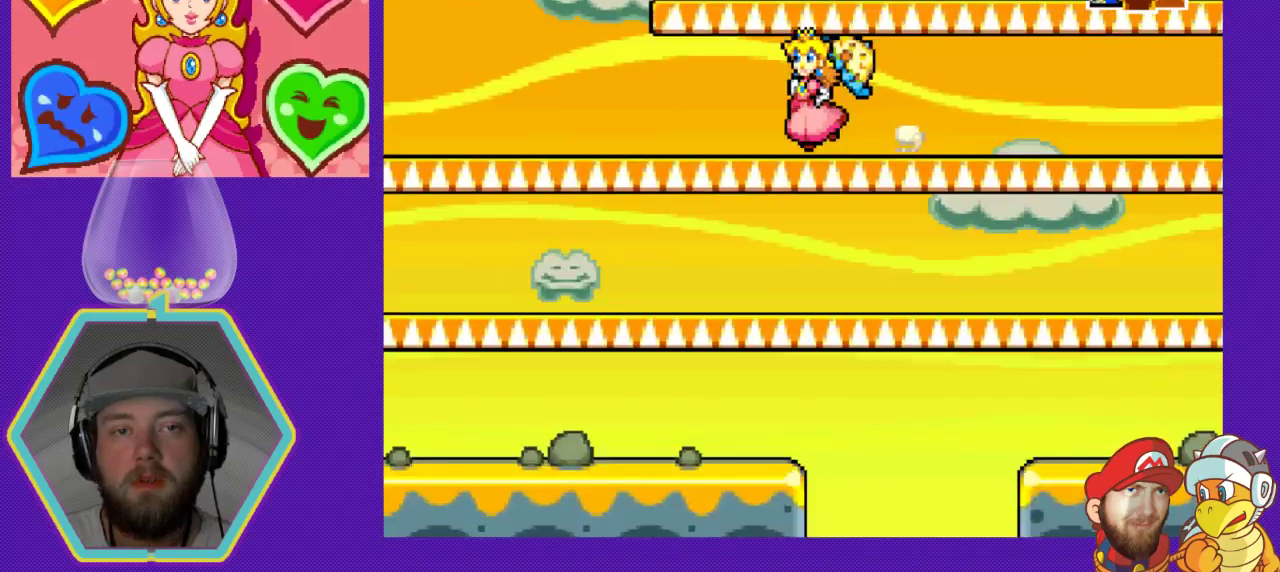
{"buttons": ["DPAD_LEFT"], "events": []}
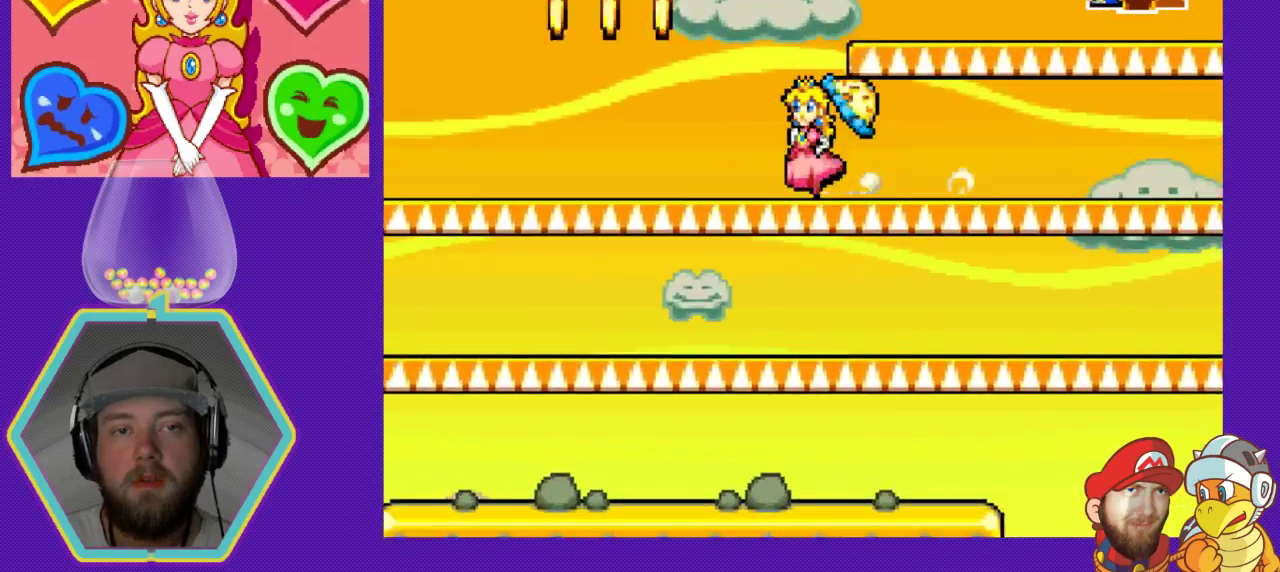
{"buttons": ["A"], "events": [[167, "A", "down"], [433, "DPAD_LEFT", "up"]]}
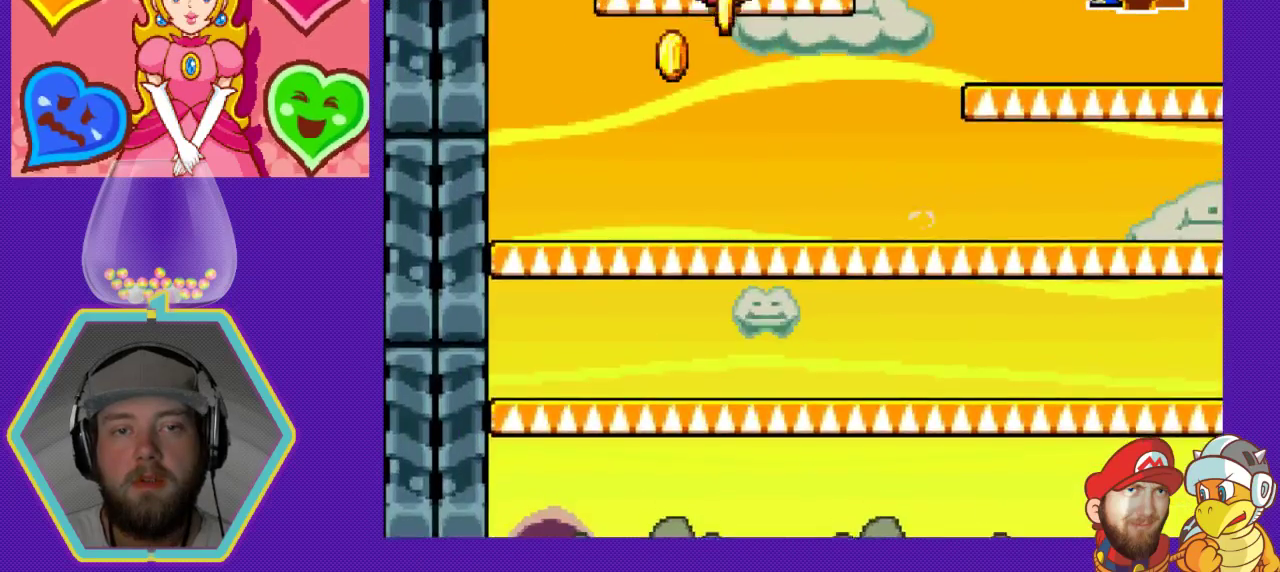
{"buttons": ["DPAD_RIGHT"], "events": [[33, "DPAD_RIGHT", "down"], [300, "A", "up"]]}
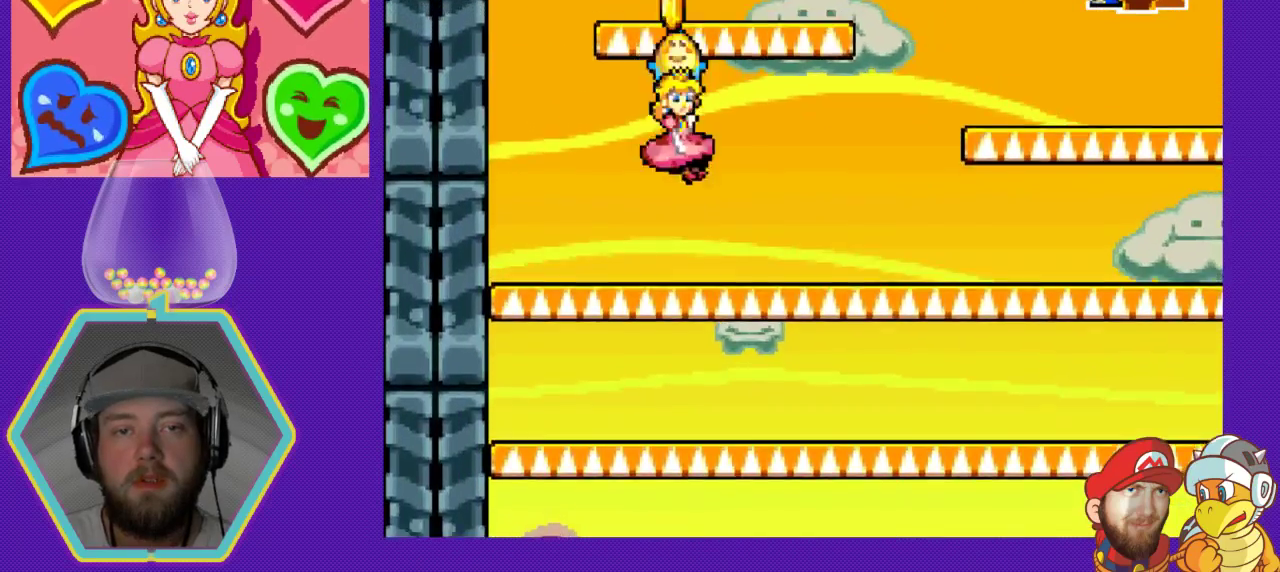
{"buttons": ["A", "DPAD_RIGHT"], "events": [[333, "A", "down"]]}
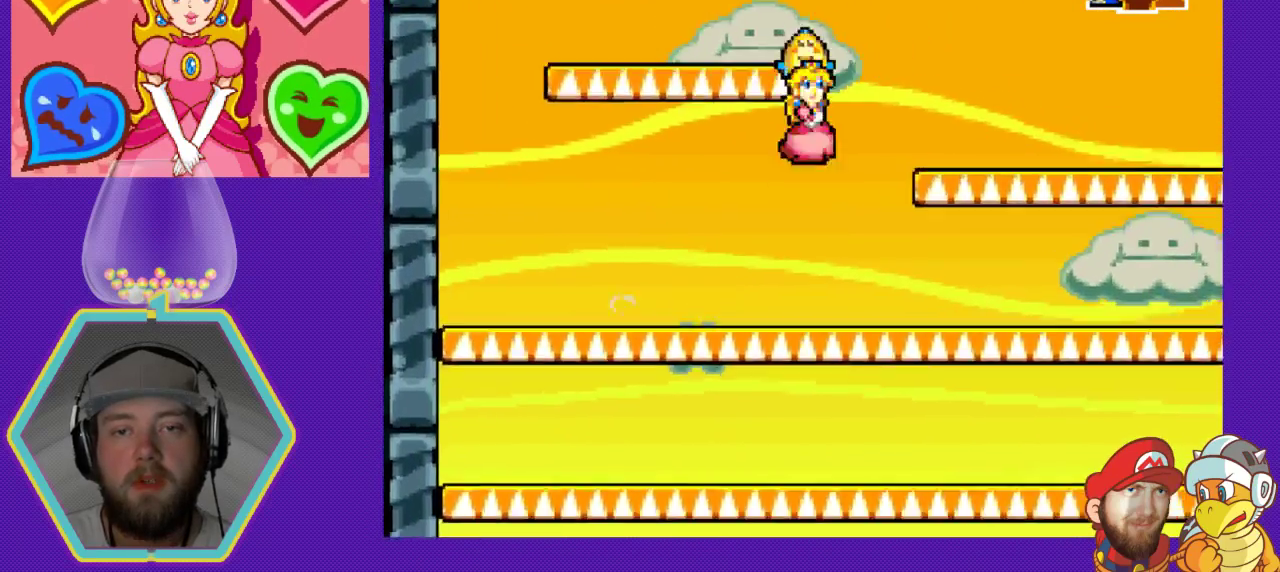
{"buttons": ["DPAD_LEFT"], "events": [[167, "A", "up"], [267, "DPAD_LEFT", "down"], [267, "DPAD_RIGHT", "up"]]}
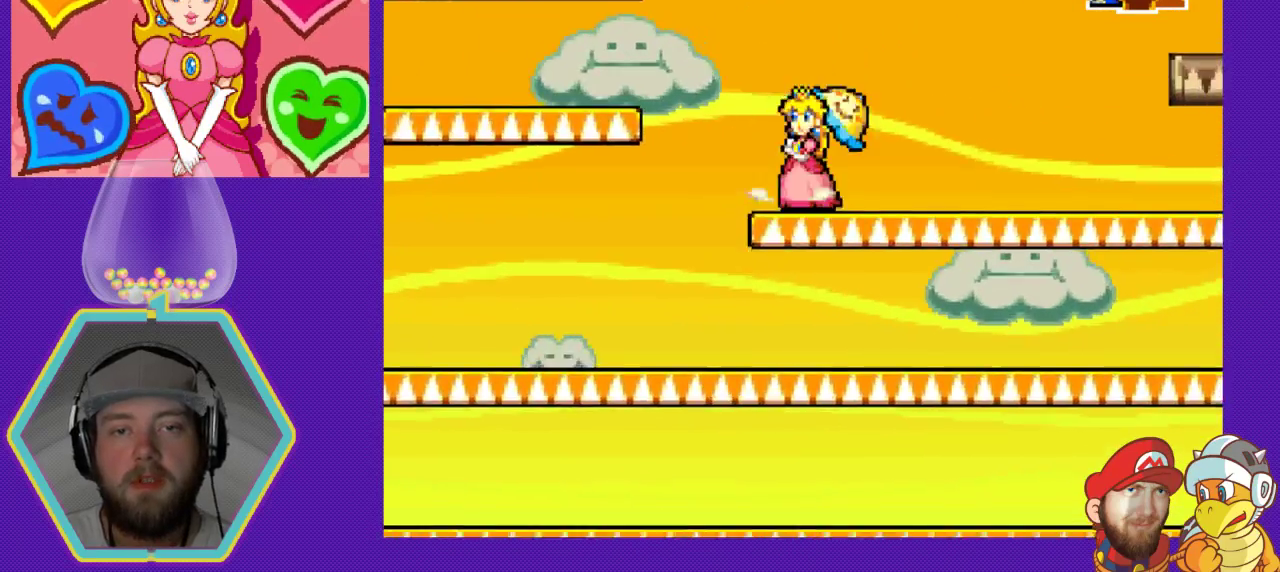
{"buttons": ["A", "DPAD_LEFT"], "events": [[167, "A", "down"]]}
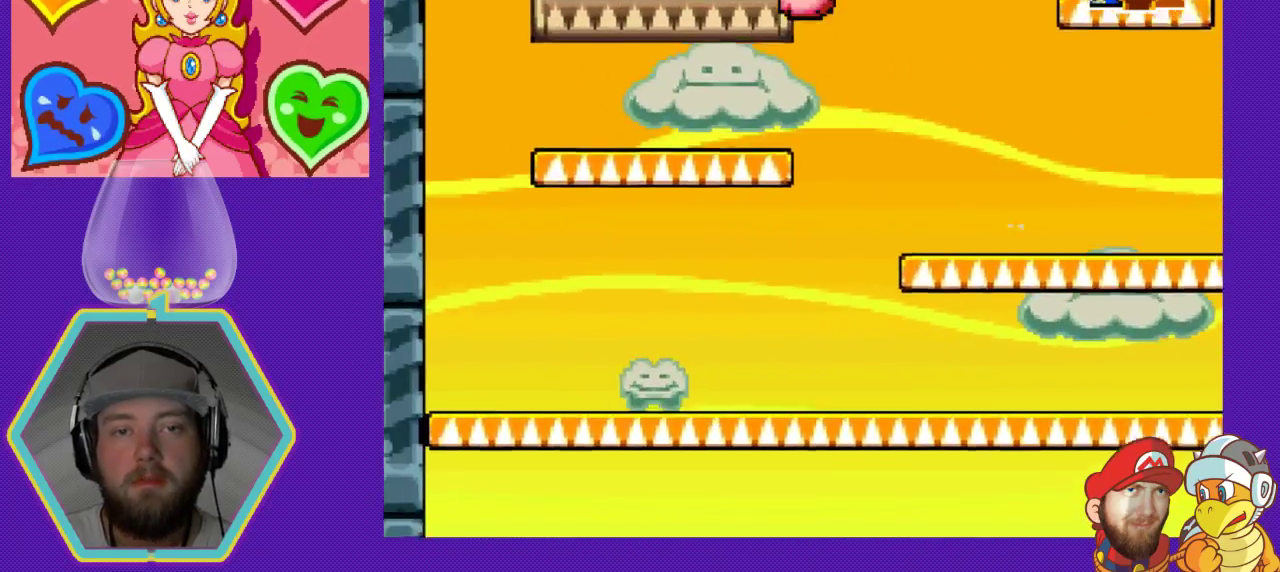
{"buttons": ["DPAD_RIGHT"], "events": [[367, "A", "up"], [367, "DPAD_LEFT", "up"], [467, "DPAD_RIGHT", "down"]]}
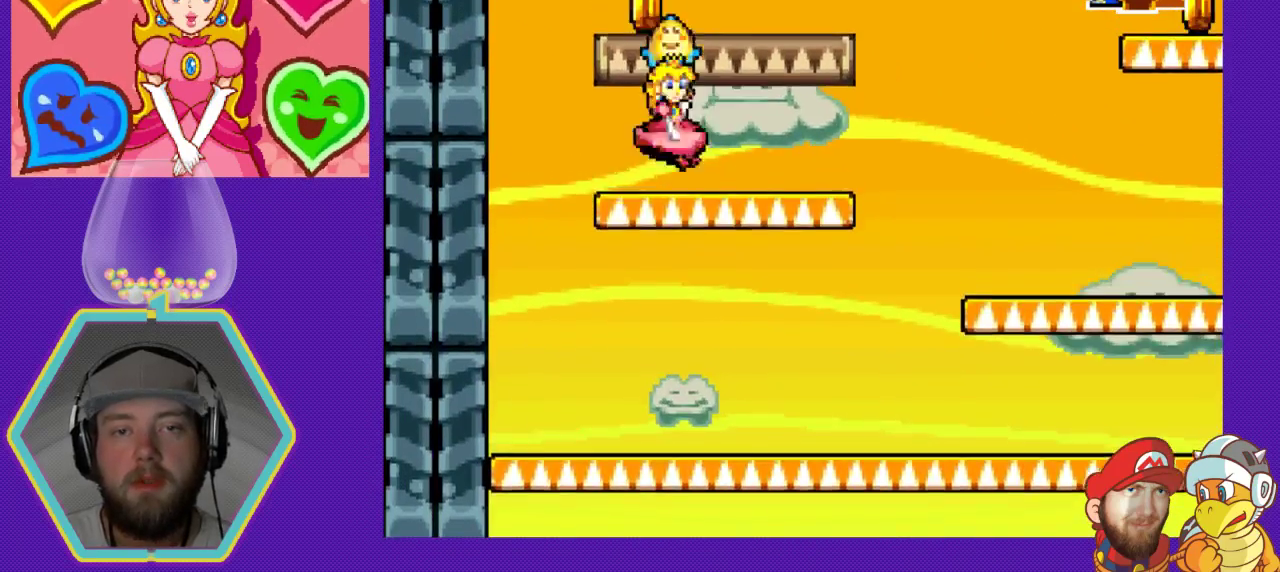
{"buttons": ["A", "DPAD_LEFT"], "events": [[200, "A", "down"], [300, "DPAD_RIGHT", "up"], [433, "DPAD_LEFT", "down"]]}
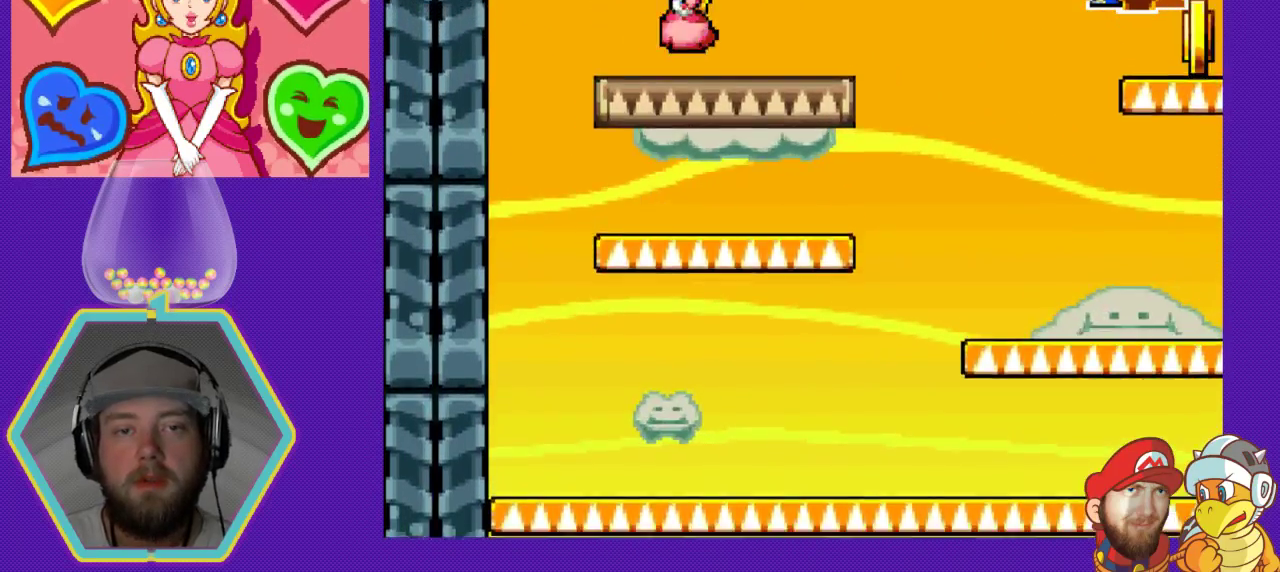
{"buttons": [], "events": [[33, "A", "up"], [67, "DPAD_LEFT", "up"], [133, "DPAD_RIGHT", "down"], [433, "DPAD_RIGHT", "up"]]}
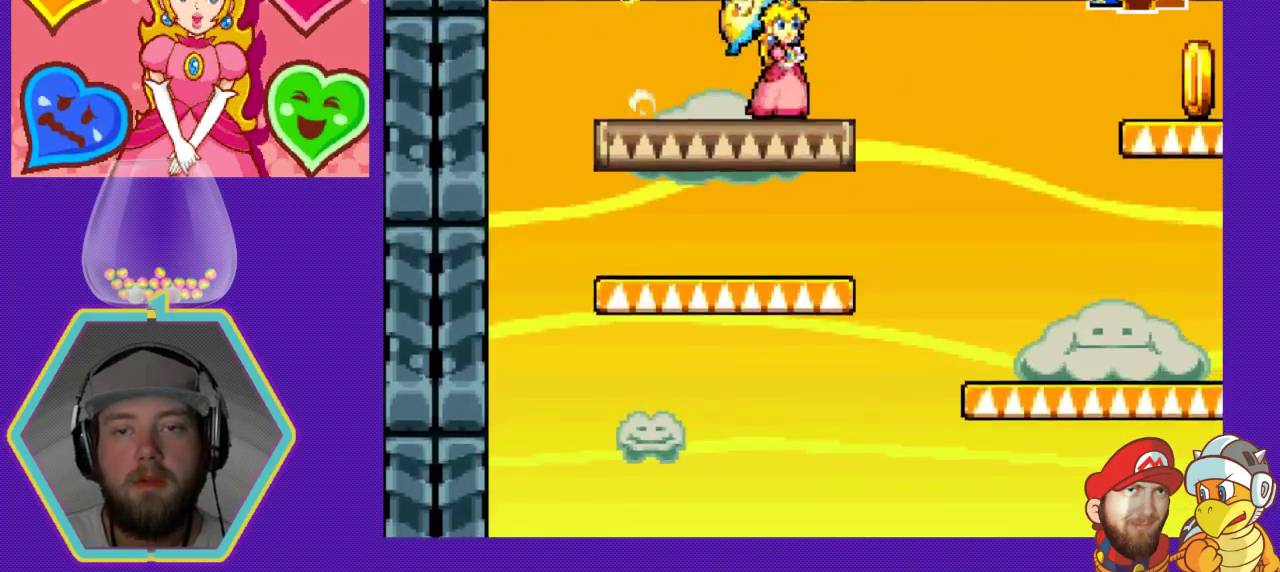
{"buttons": [], "events": []}
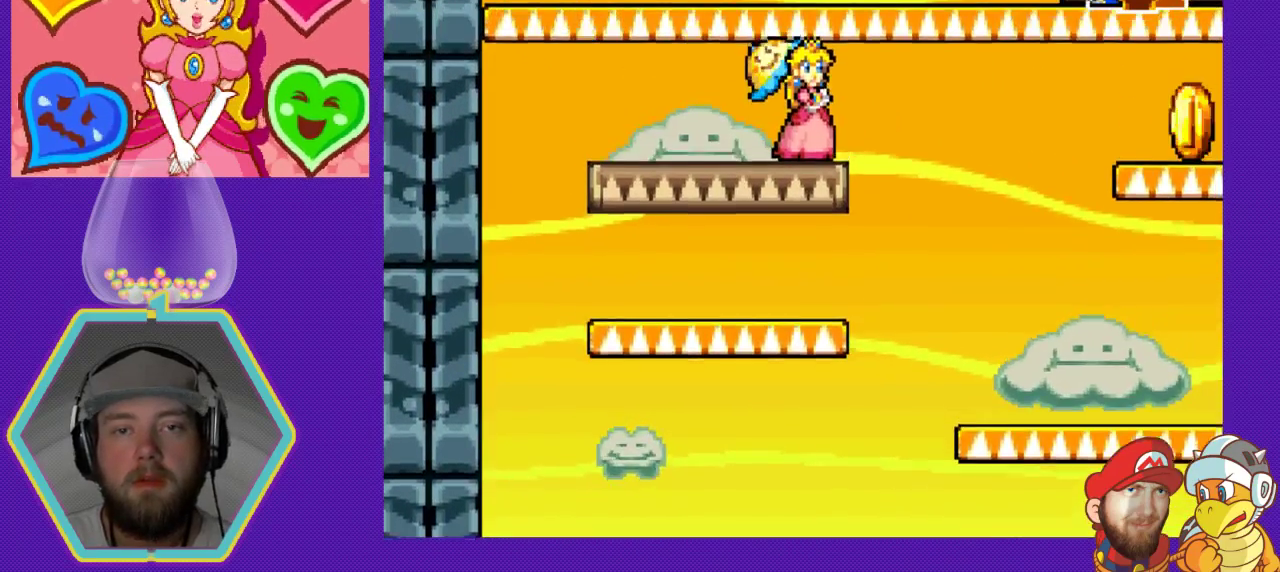
{"buttons": ["DPAD_LEFT"], "events": [[233, "A", "down"], [233, "DPAD_LEFT", "down"], [500, "A", "up"]]}
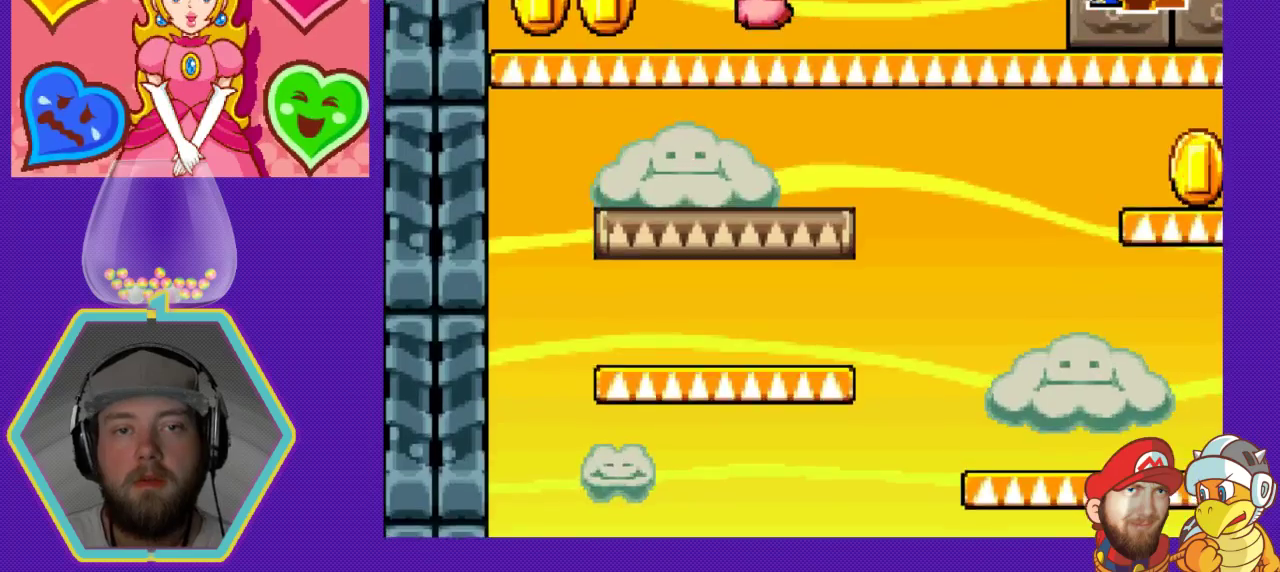
{"buttons": [], "events": [[500, "DPAD_LEFT", "up"]]}
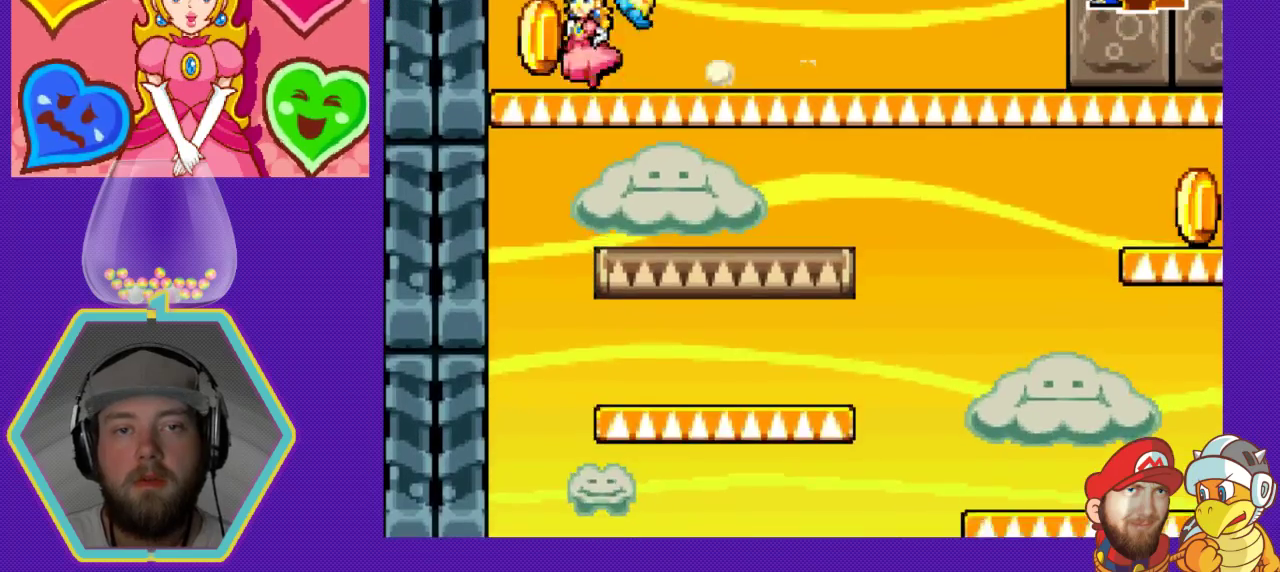
{"buttons": ["A", "DPAD_RIGHT"], "events": [[100, "DPAD_RIGHT", "down"], [367, "A", "down"]]}
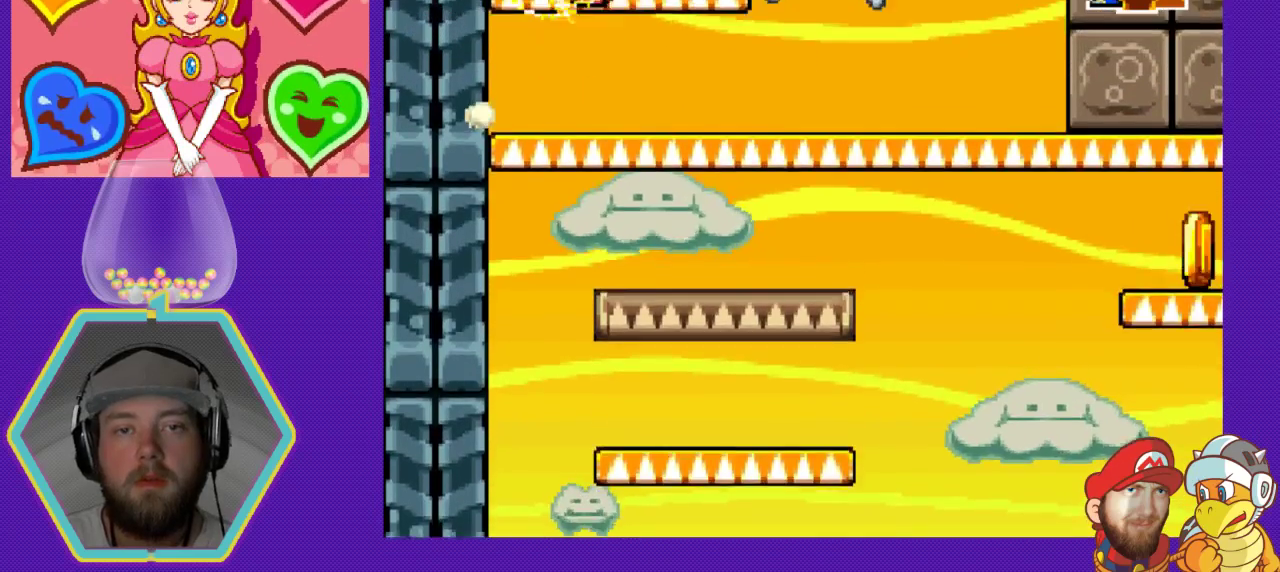
{"buttons": ["B"], "events": [[33, "A", "up"], [100, "B", "down"], [233, "DPAD_RIGHT", "up"], [267, "B", "up"], [333, "B", "down"], [433, "B", "up"], [500, "B", "down"]]}
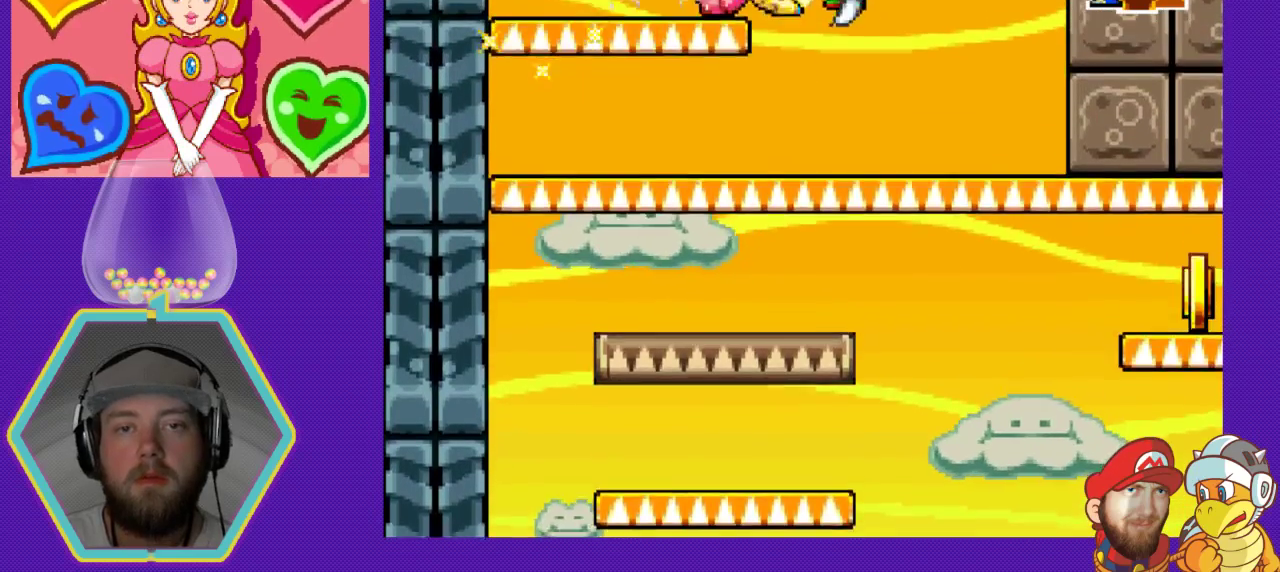
{"buttons": ["DPAD_LEFT"], "events": [[100, "B", "up"], [167, "B", "down"], [267, "B", "up"], [333, "DPAD_LEFT", "down"]]}
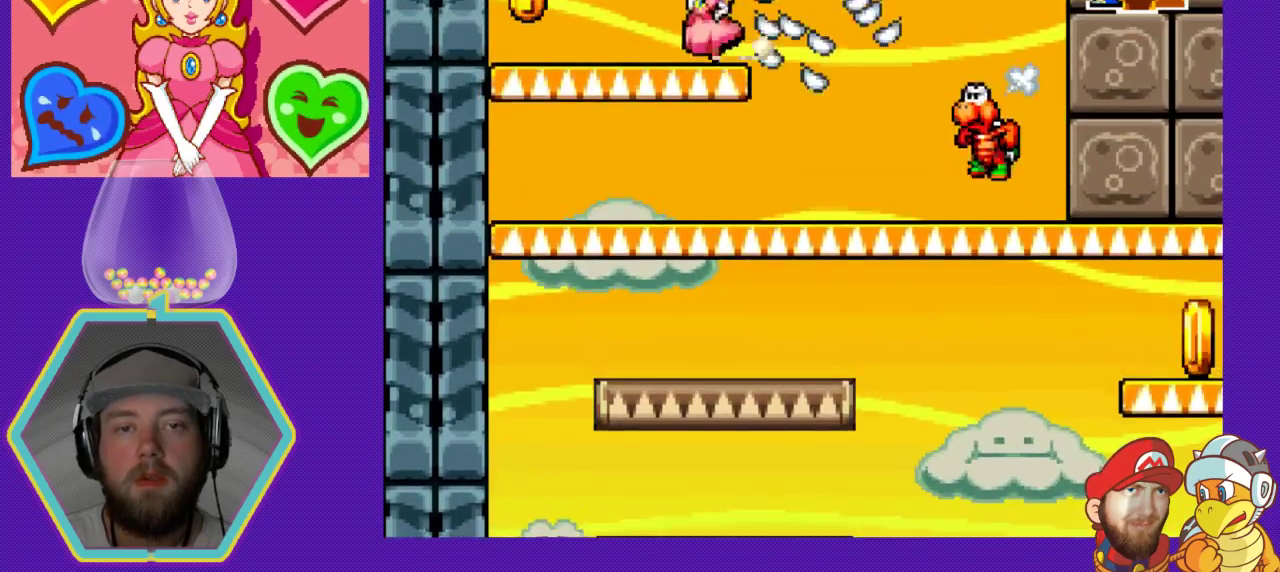
{"buttons": ["DPAD_RIGHT"], "events": [[367, "DPAD_LEFT", "up"], [467, "DPAD_RIGHT", "down"]]}
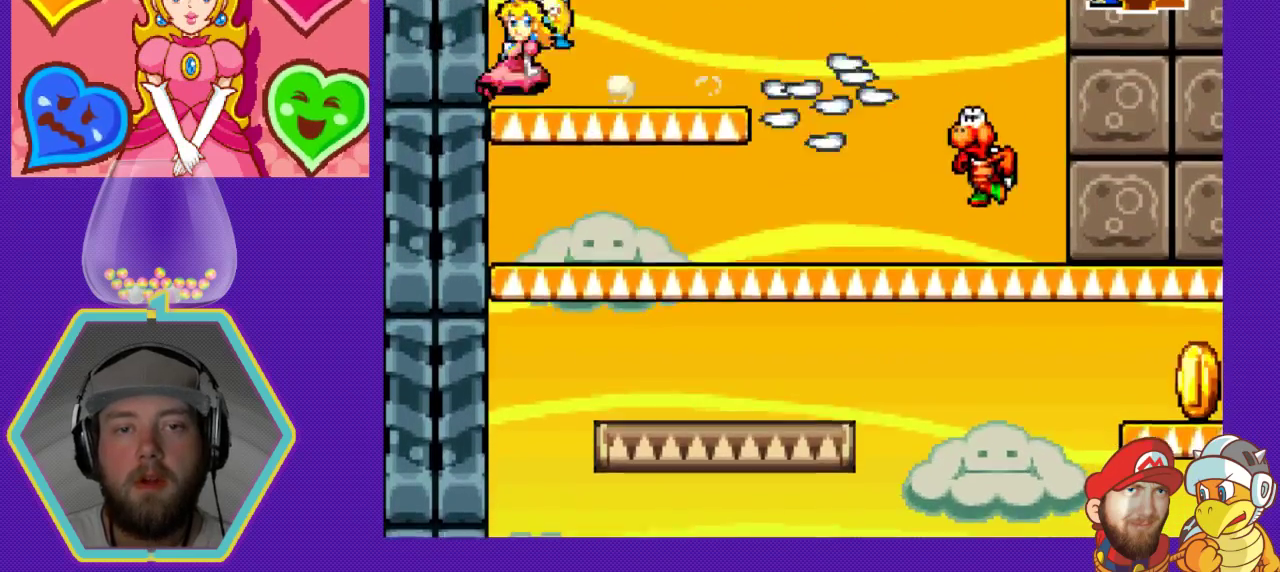
{"buttons": ["DPAD_RIGHT"], "events": [[300, "A", "down"], [500, "A", "up"]]}
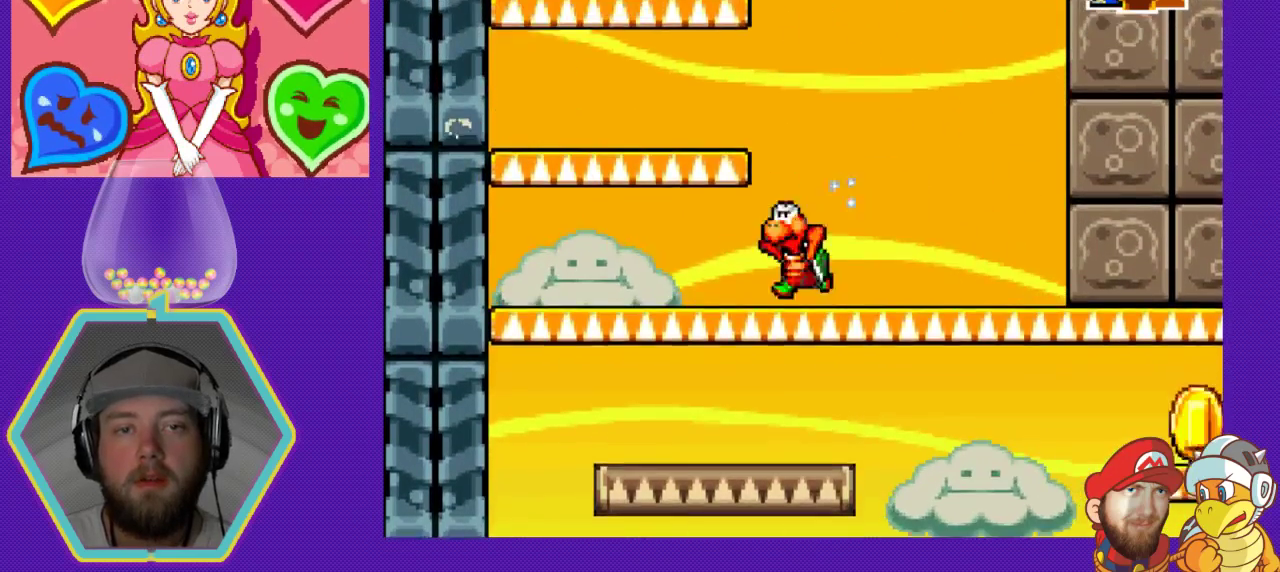
{"buttons": ["DPAD_LEFT"], "events": [[33, "DPAD_RIGHT", "up"], [67, "B", "down"], [100, "DPAD_LEFT", "down"], [267, "B", "up"]]}
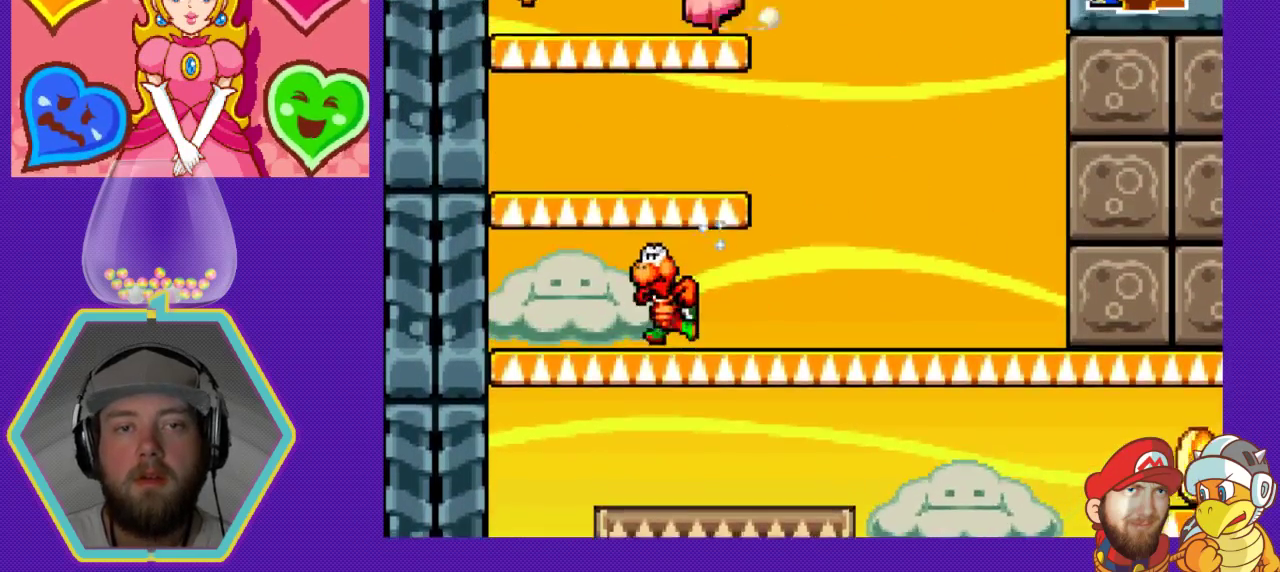
{"buttons": ["DPAD_RIGHT"], "events": [[333, "B", "down"], [333, "DPAD_LEFT", "up"], [433, "DPAD_RIGHT", "down"], [467, "B", "up"]]}
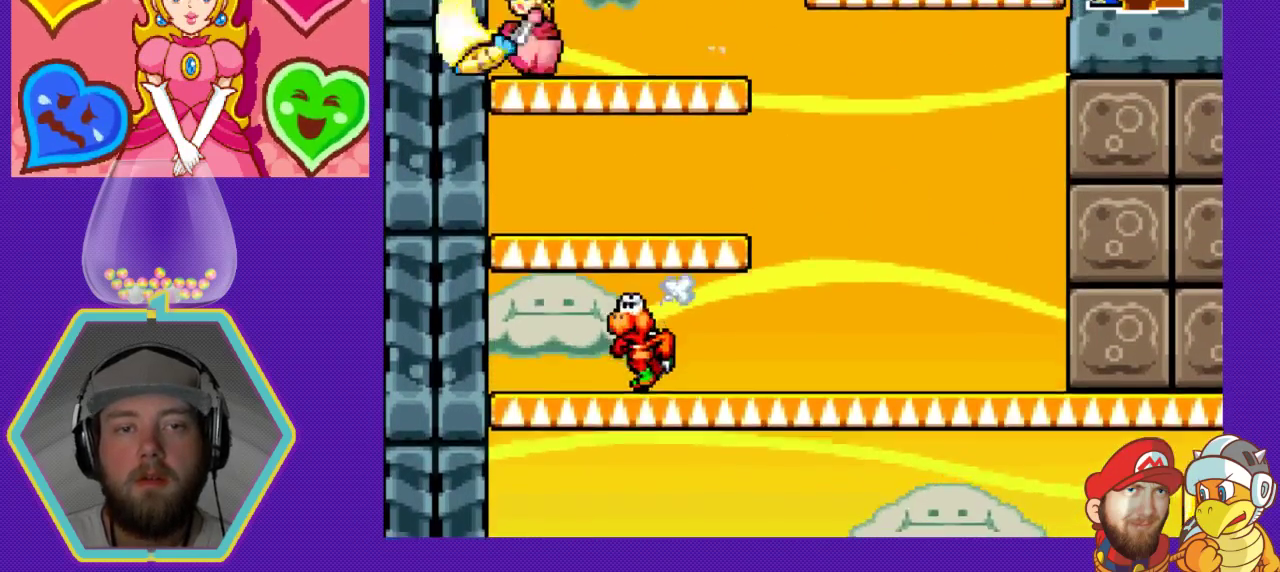
{"buttons": ["A", "DPAD_RIGHT"], "events": [[500, "A", "down"]]}
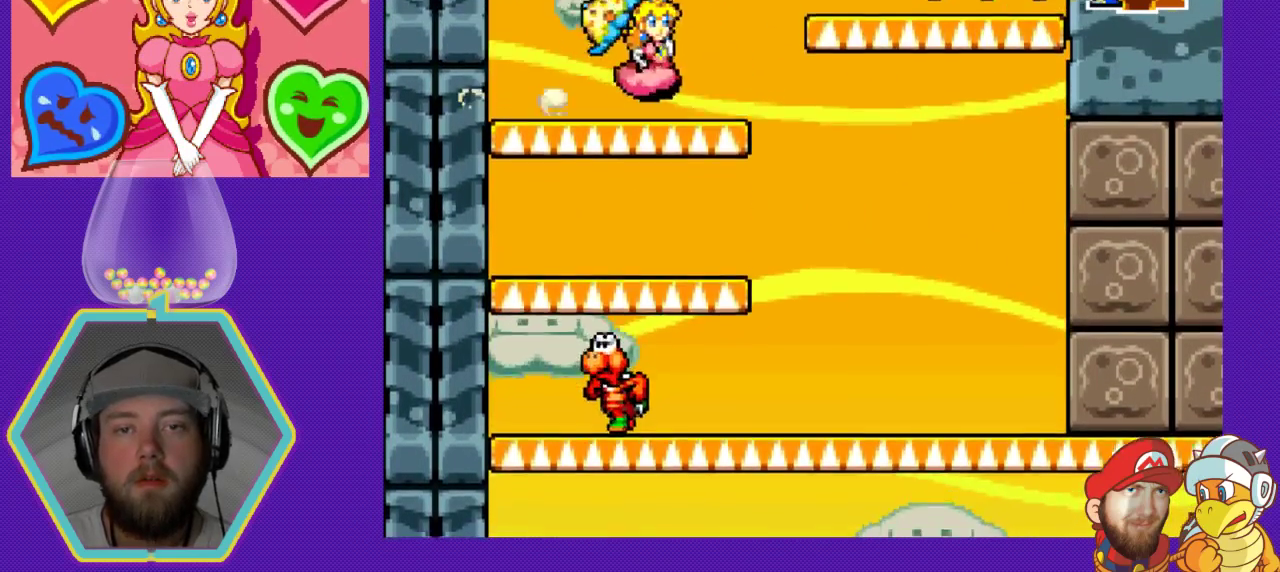
{"buttons": ["DPAD_RIGHT"], "events": [[267, "A", "up"]]}
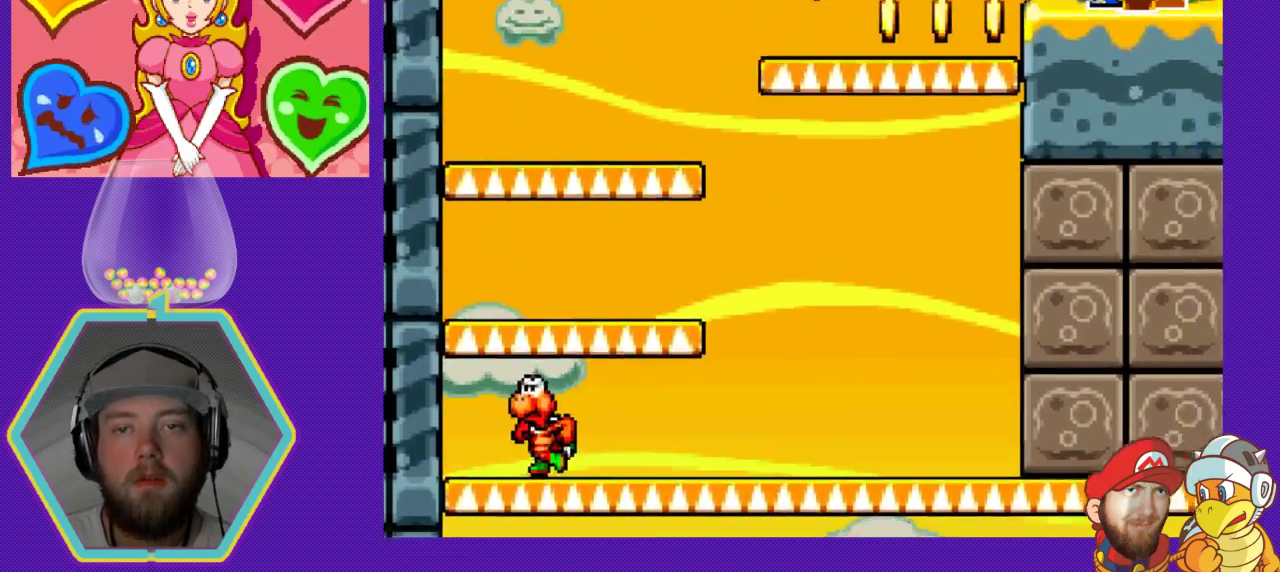
{"buttons": [], "events": [[333, "DPAD_RIGHT", "up"]]}
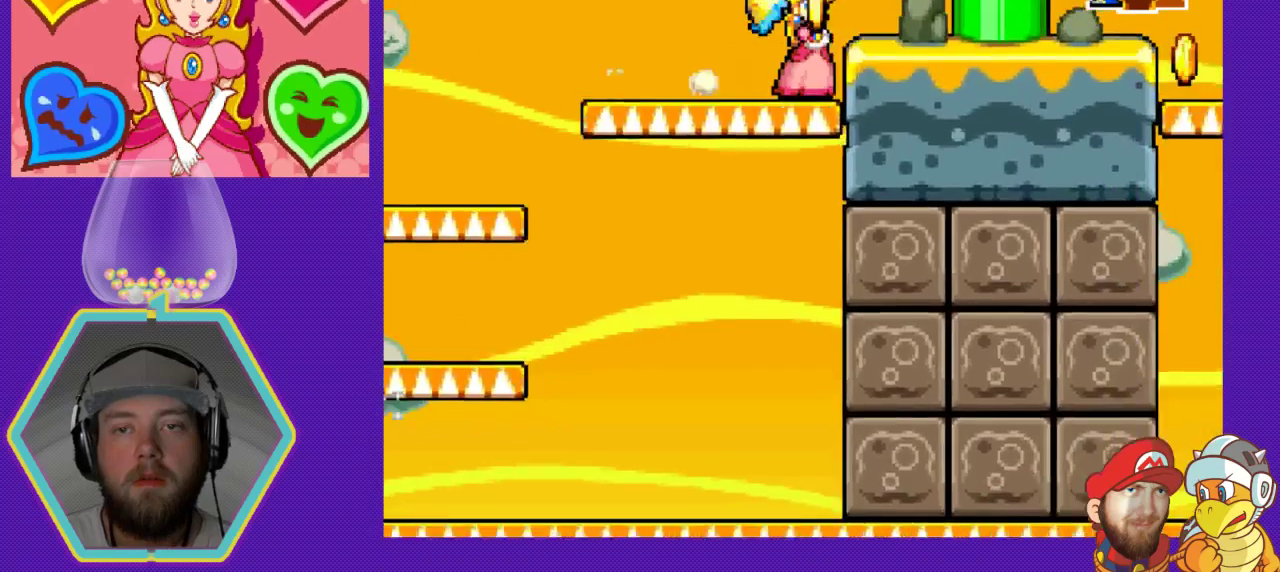
{"buttons": ["A", "DPAD_RIGHT"], "events": [[100, "A", "down"], [100, "DPAD_RIGHT", "down"]]}
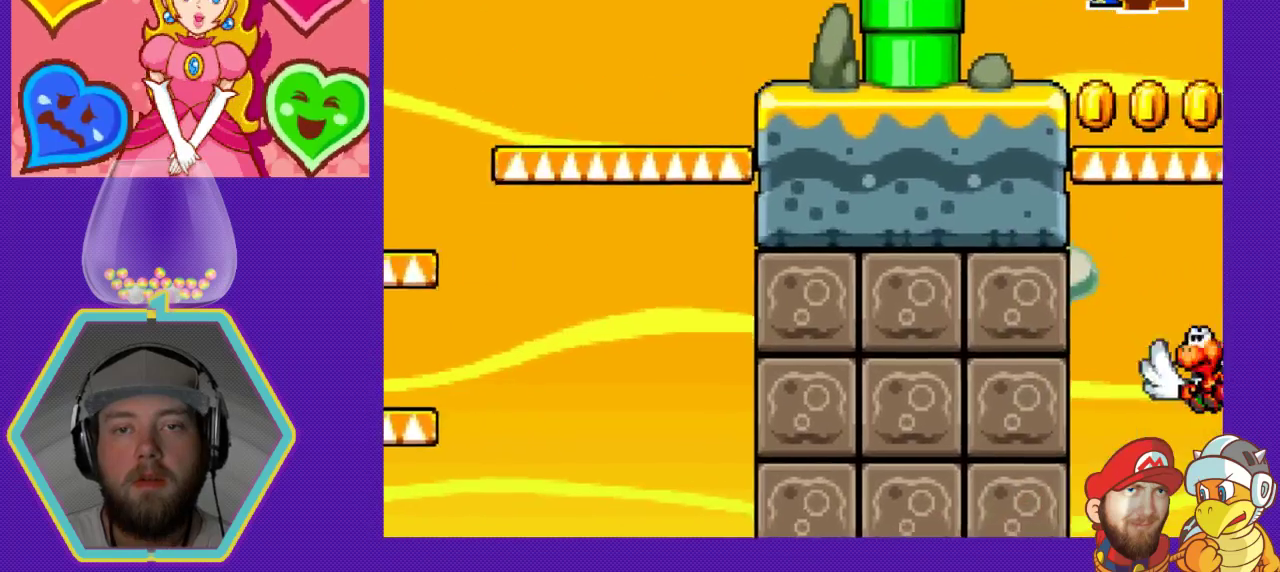
{"buttons": [], "events": [[67, "A", "up"], [133, "DPAD_RIGHT", "up"], [233, "DPAD_DOWN", "down"], [400, "DPAD_DOWN", "up"]]}
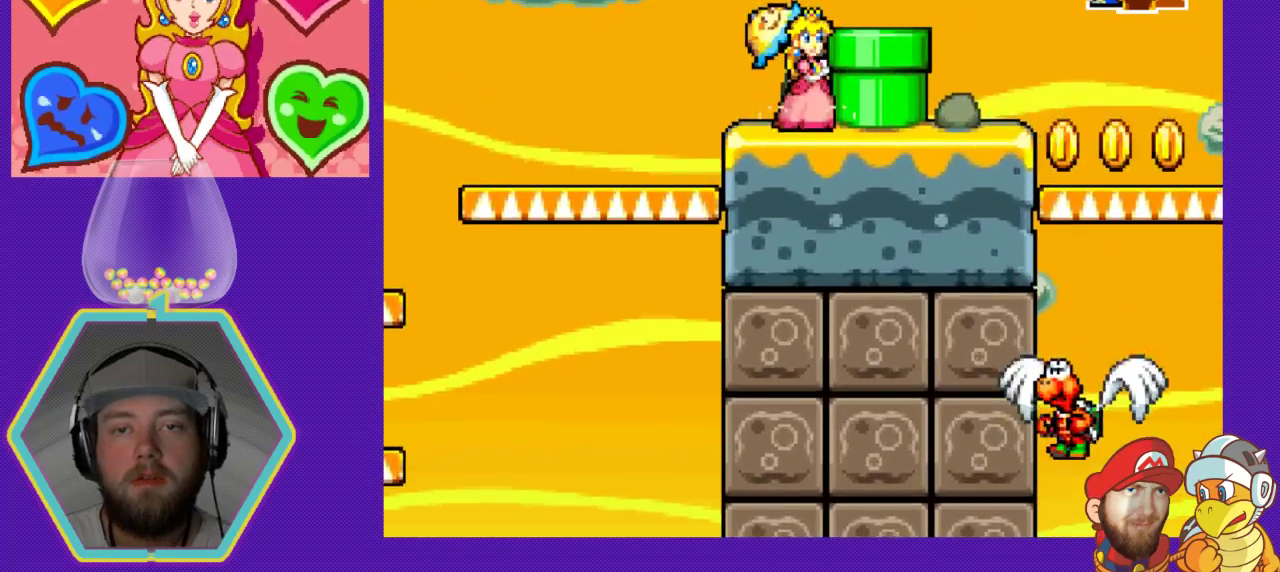
{"buttons": ["DPAD_DOWN"], "events": [[33, "A", "down"], [67, "DPAD_RIGHT", "down"], [200, "A", "up"], [367, "DPAD_DOWN", "down"], [367, "DPAD_RIGHT", "up"]]}
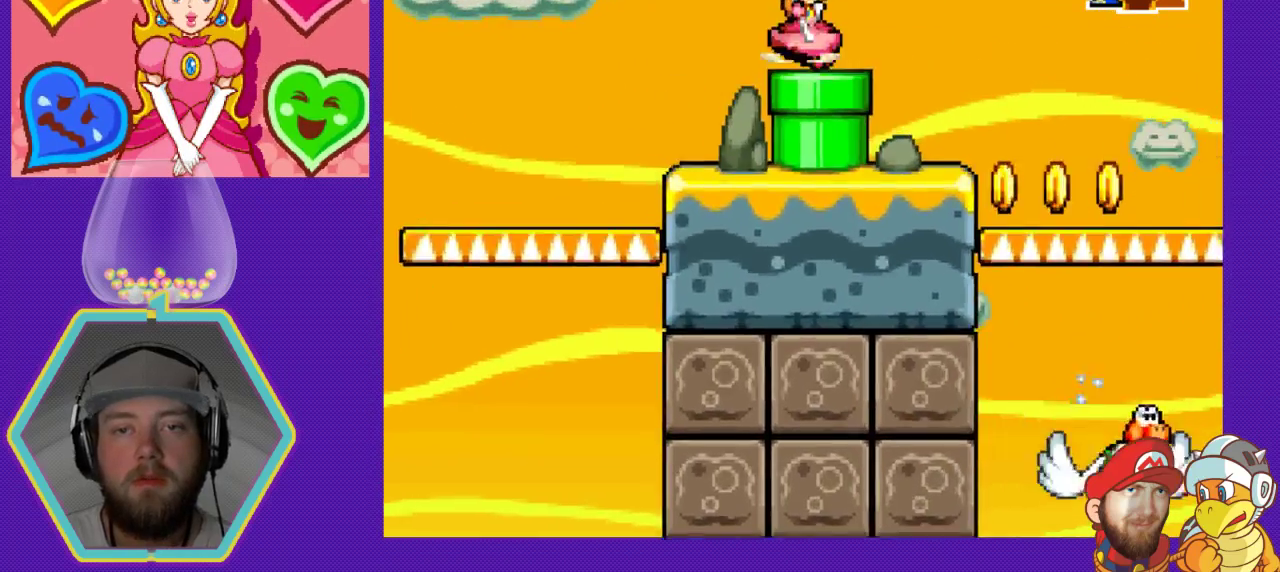
{"buttons": [], "events": [[467, "DPAD_DOWN", "up"]]}